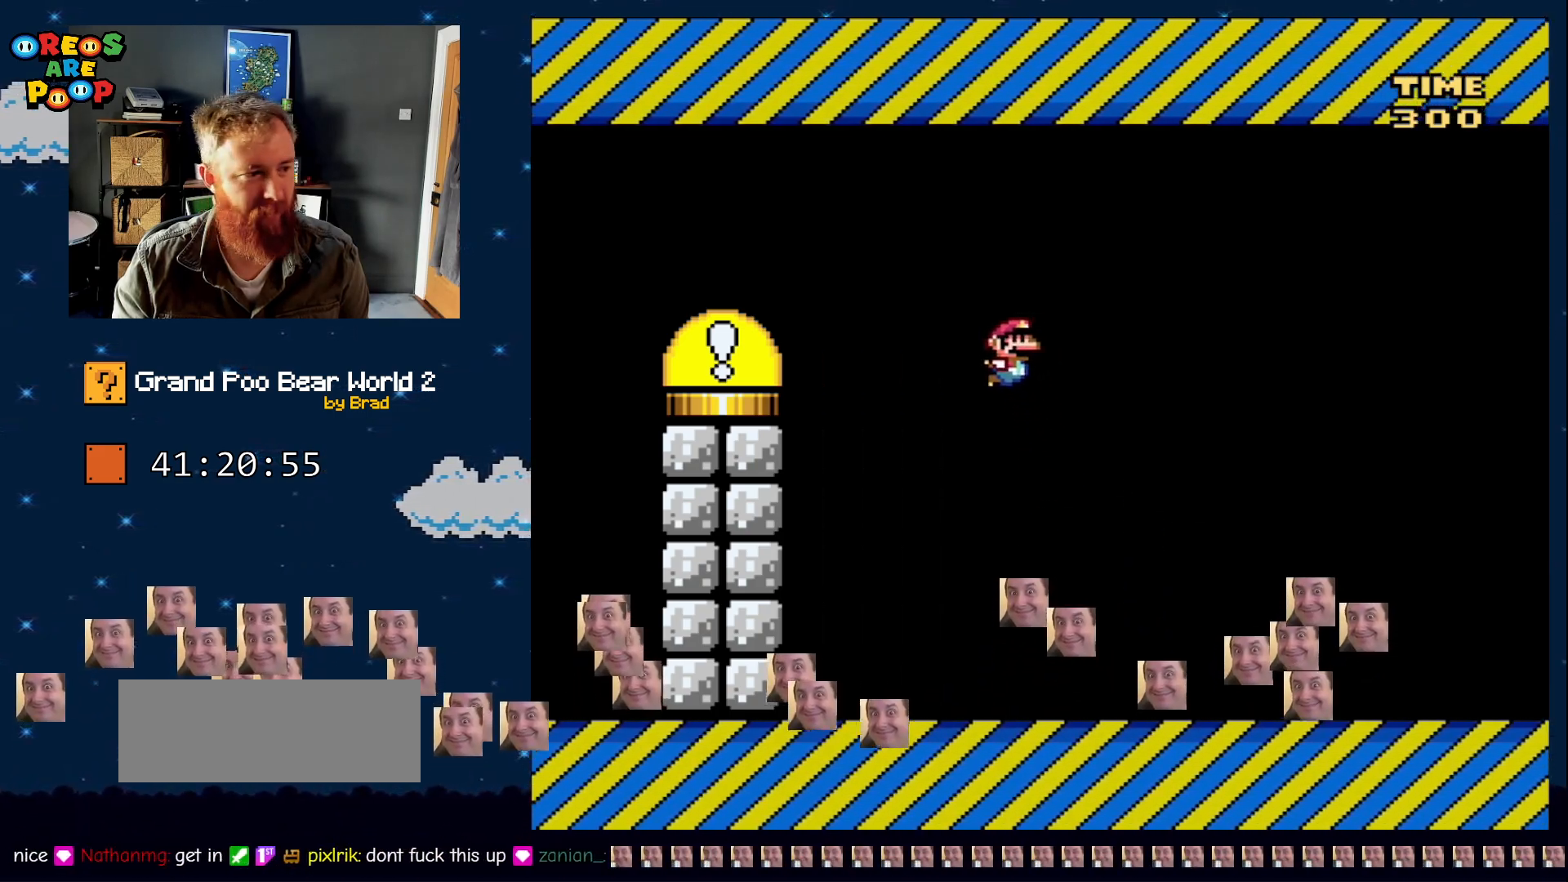
Gameplay with a controller (Nintendo layout); each line is a JSON object with the inputs held at the frame after it (dt_ms = milliseconds from this image to that frame). "events" lists button and stick changes between this image and that frame as [ms after this image, input, new state], when the widget could be followed in between. Not read: L1 L3 R1 R3 SELECT.
{"dt_ms": 1000, "buttons": ["Y", "DPAD_RIGHT"], "events": [[167, "B", "up"]]}
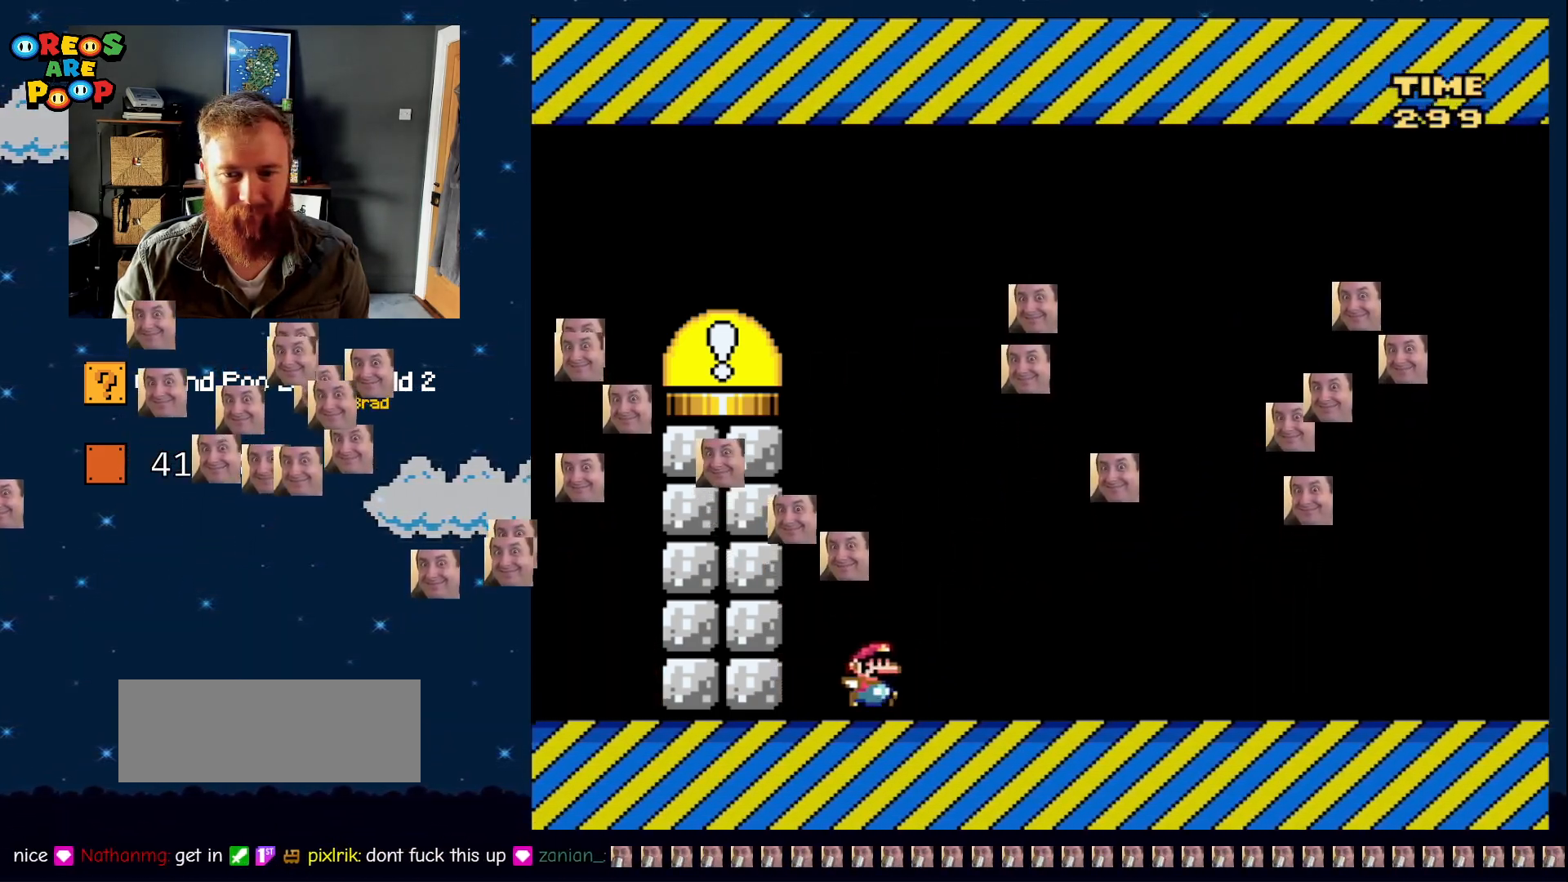
{"dt_ms": 500, "buttons": ["Y", "DPAD_RIGHT"], "events": []}
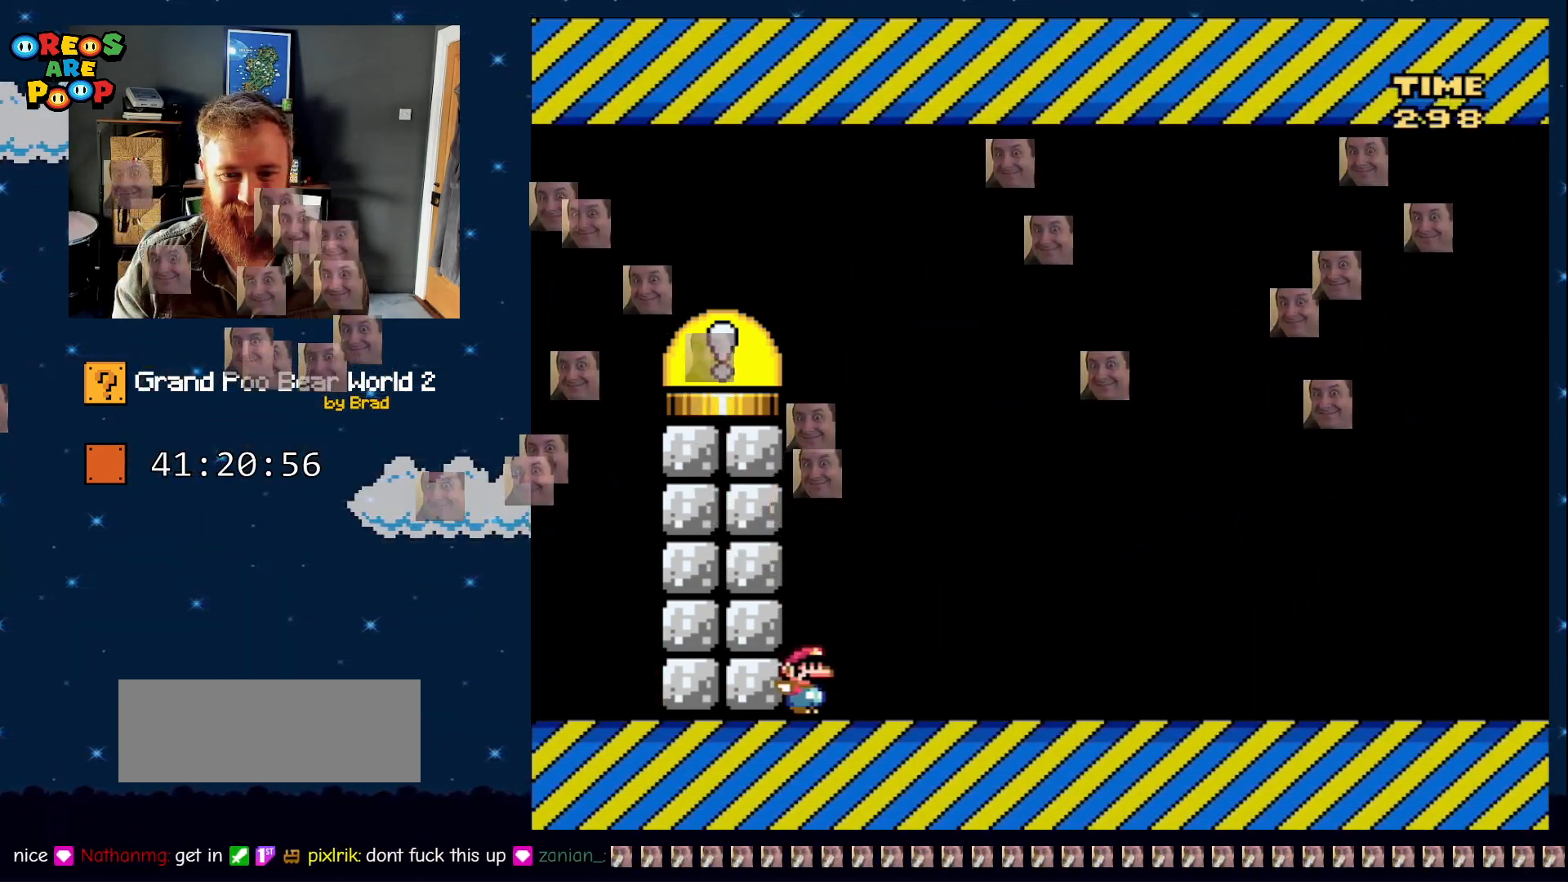
{"dt_ms": 500, "buttons": ["Y", "DPAD_RIGHT"], "events": []}
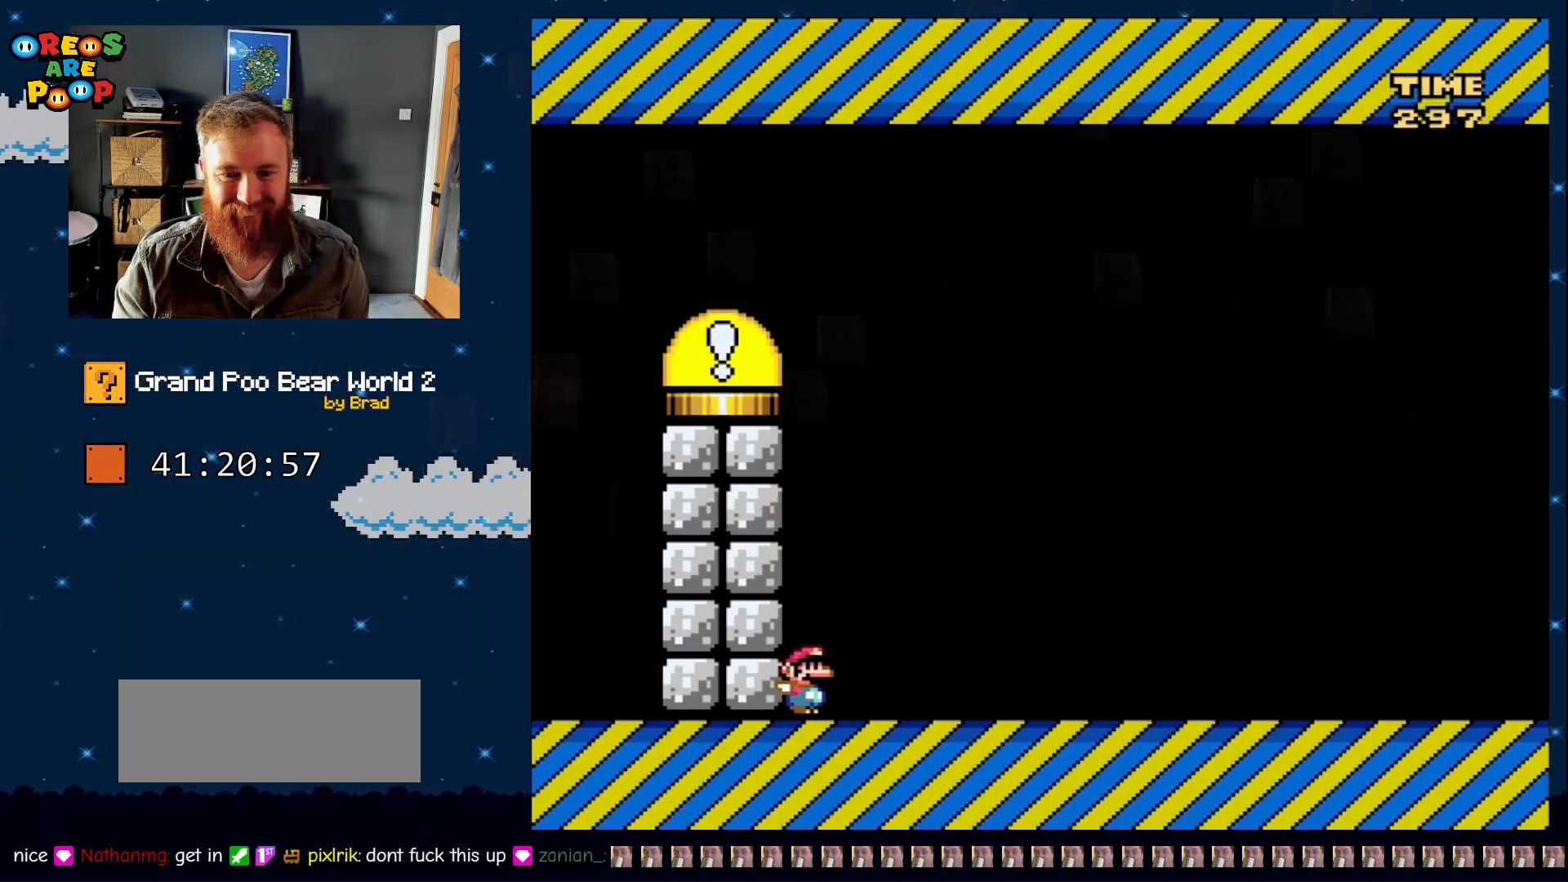
{"dt_ms": 500, "buttons": ["Y", "DPAD_RIGHT"], "events": []}
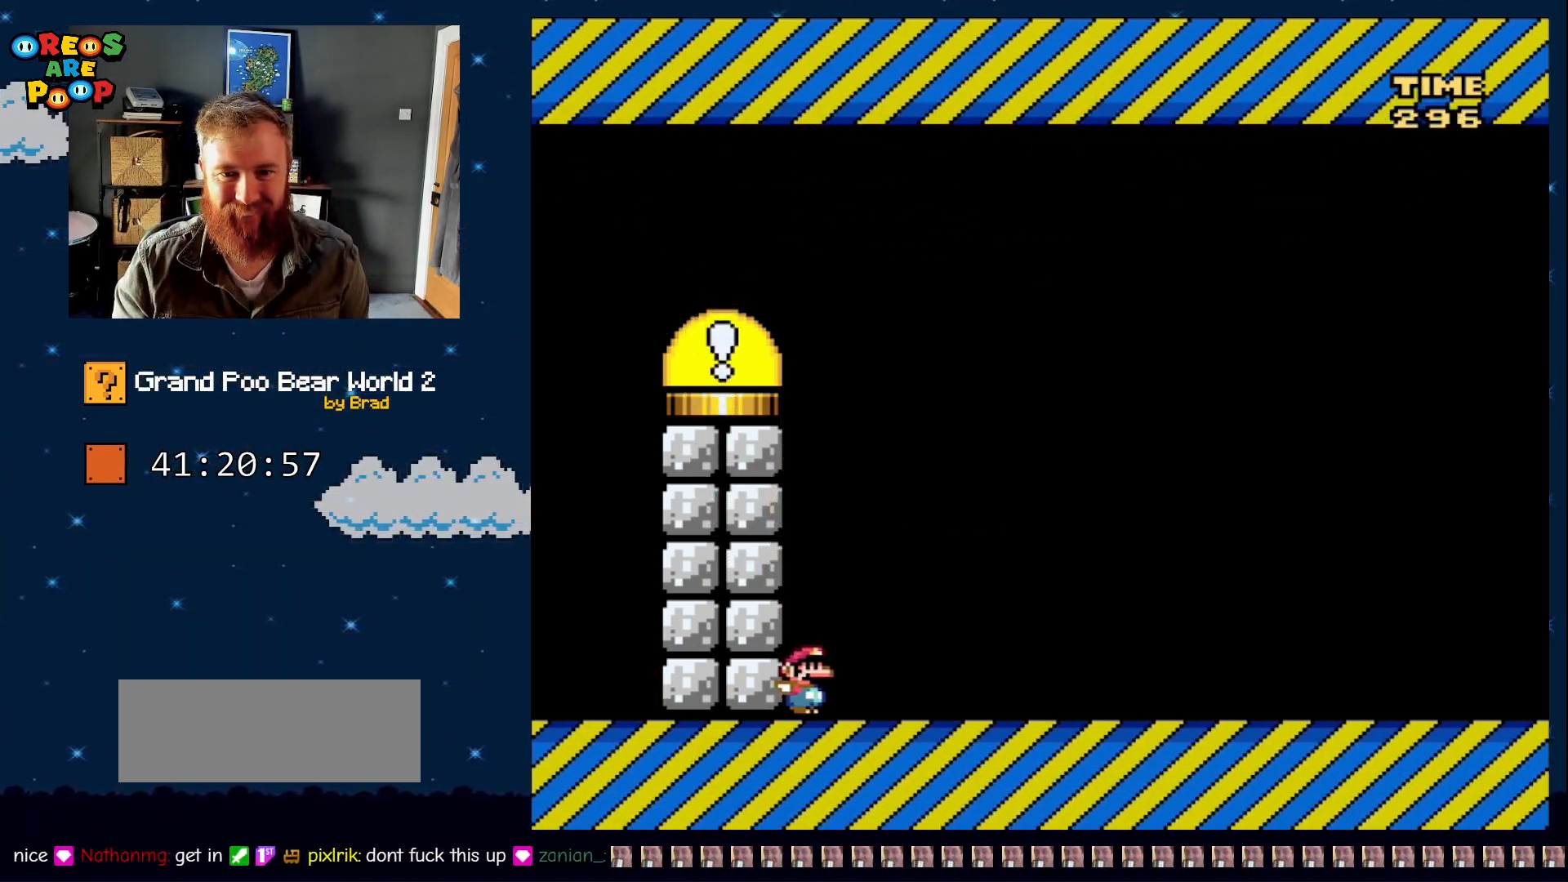
{"dt_ms": 500, "buttons": ["Y", "DPAD_RIGHT"], "events": []}
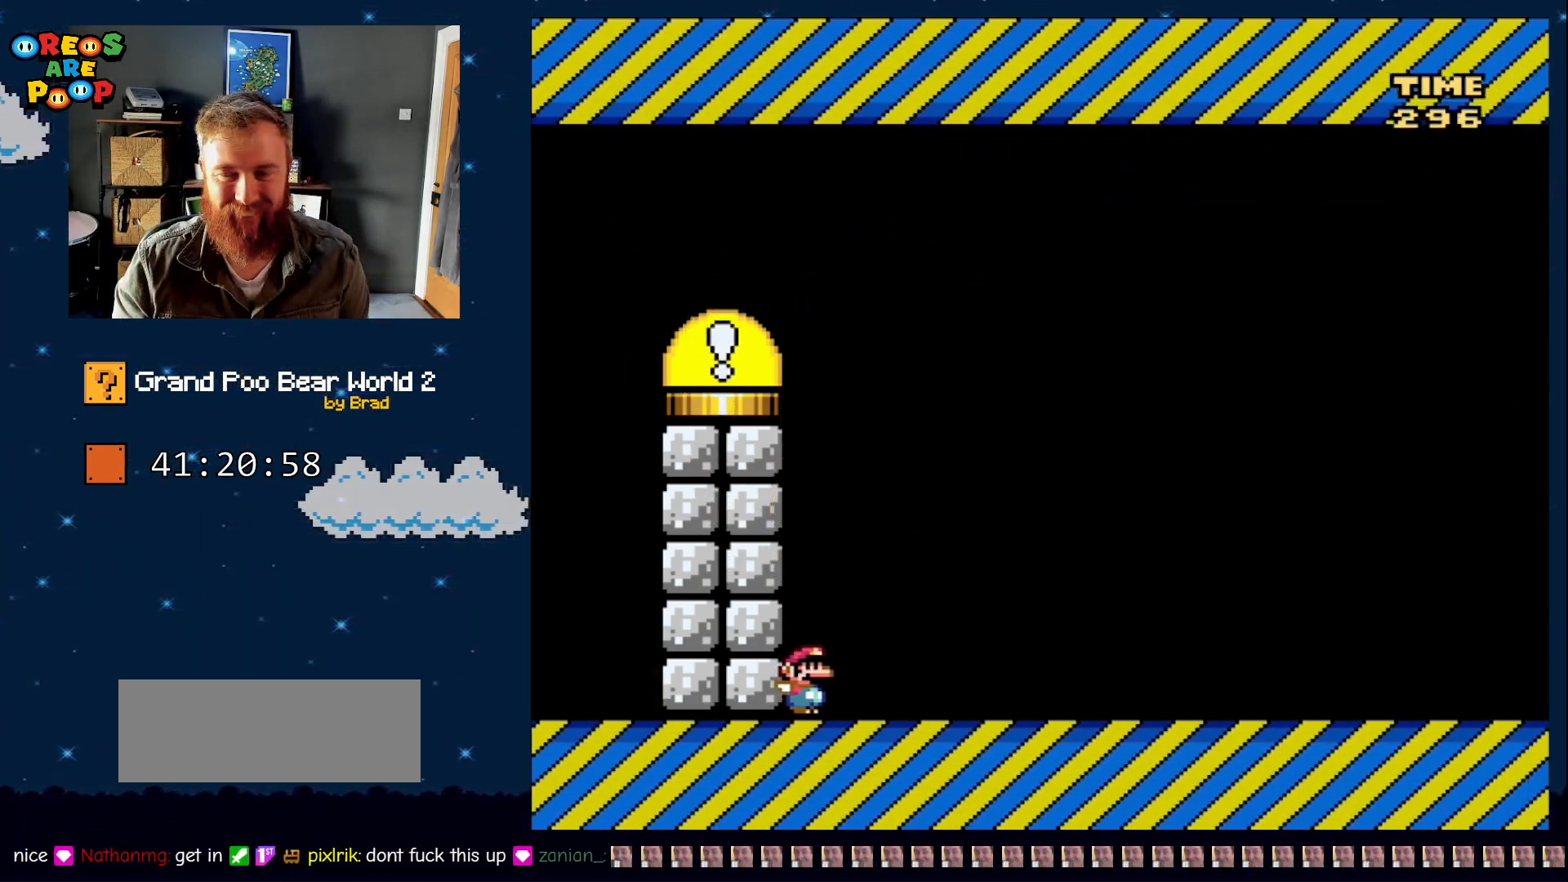
{"dt_ms": 500, "buttons": ["Y", "DPAD_RIGHT"], "events": []}
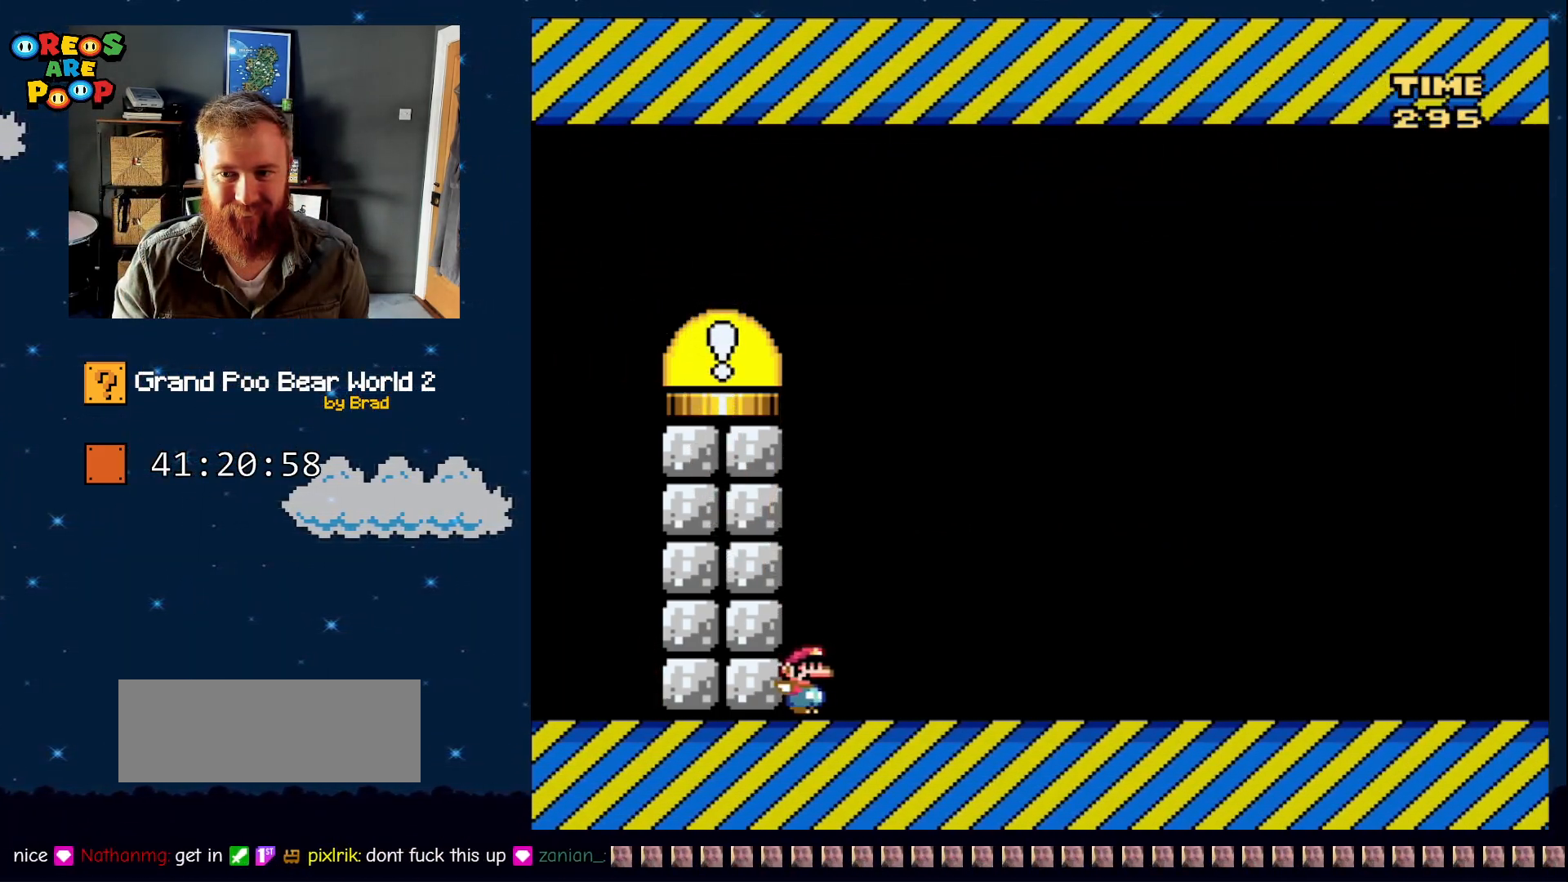
{"dt_ms": 500, "buttons": ["Y", "DPAD_RIGHT"], "events": []}
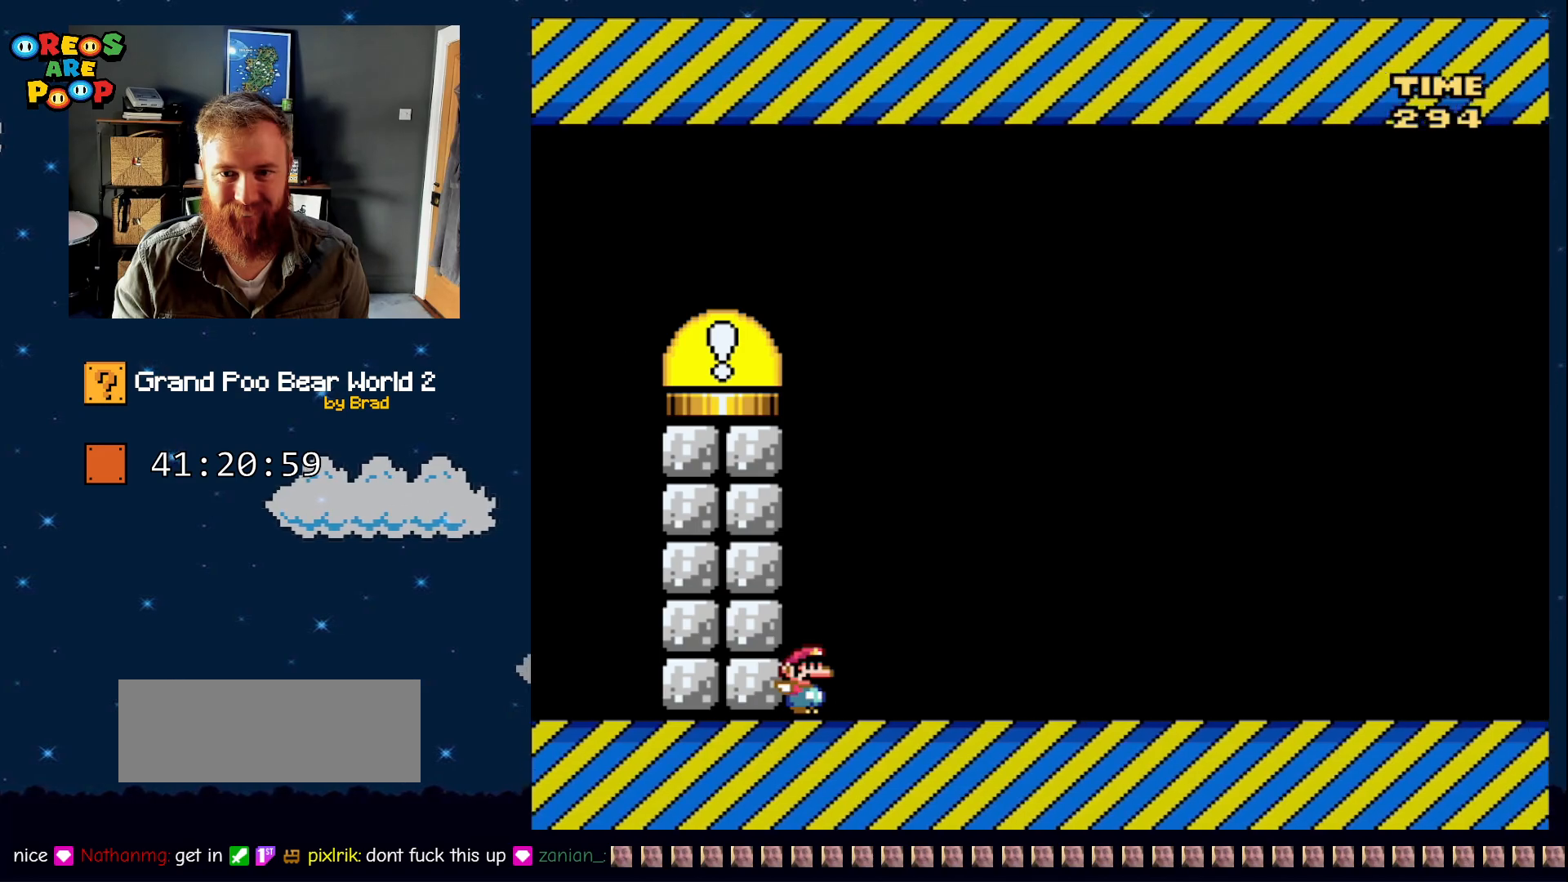
{"dt_ms": 500, "buttons": ["Y", "DPAD_RIGHT"], "events": []}
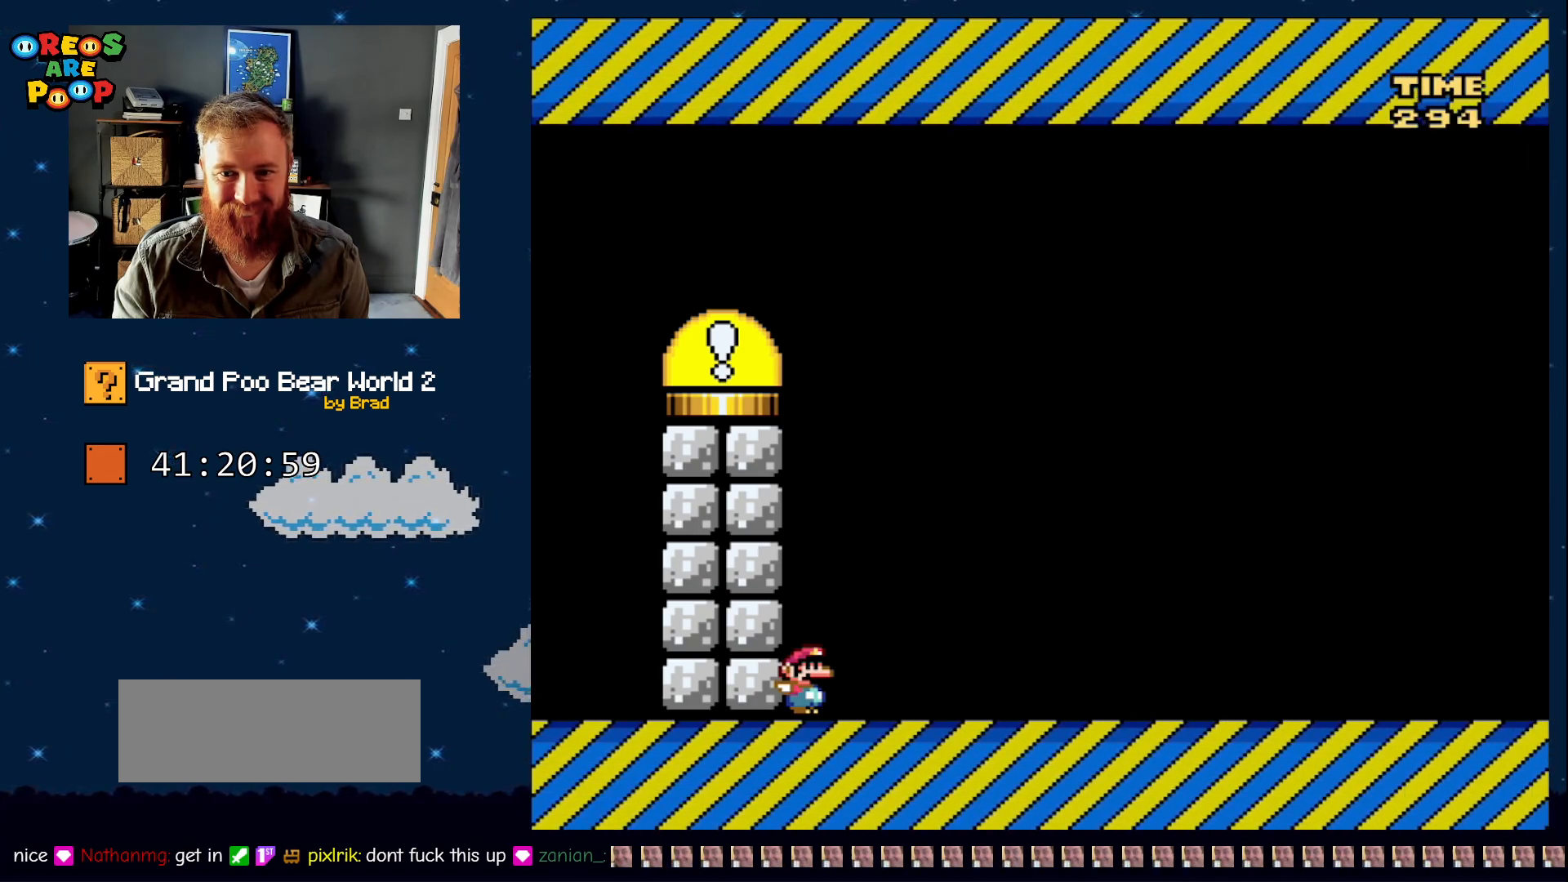
{"dt_ms": 500, "buttons": ["Y", "DPAD_RIGHT"], "events": []}
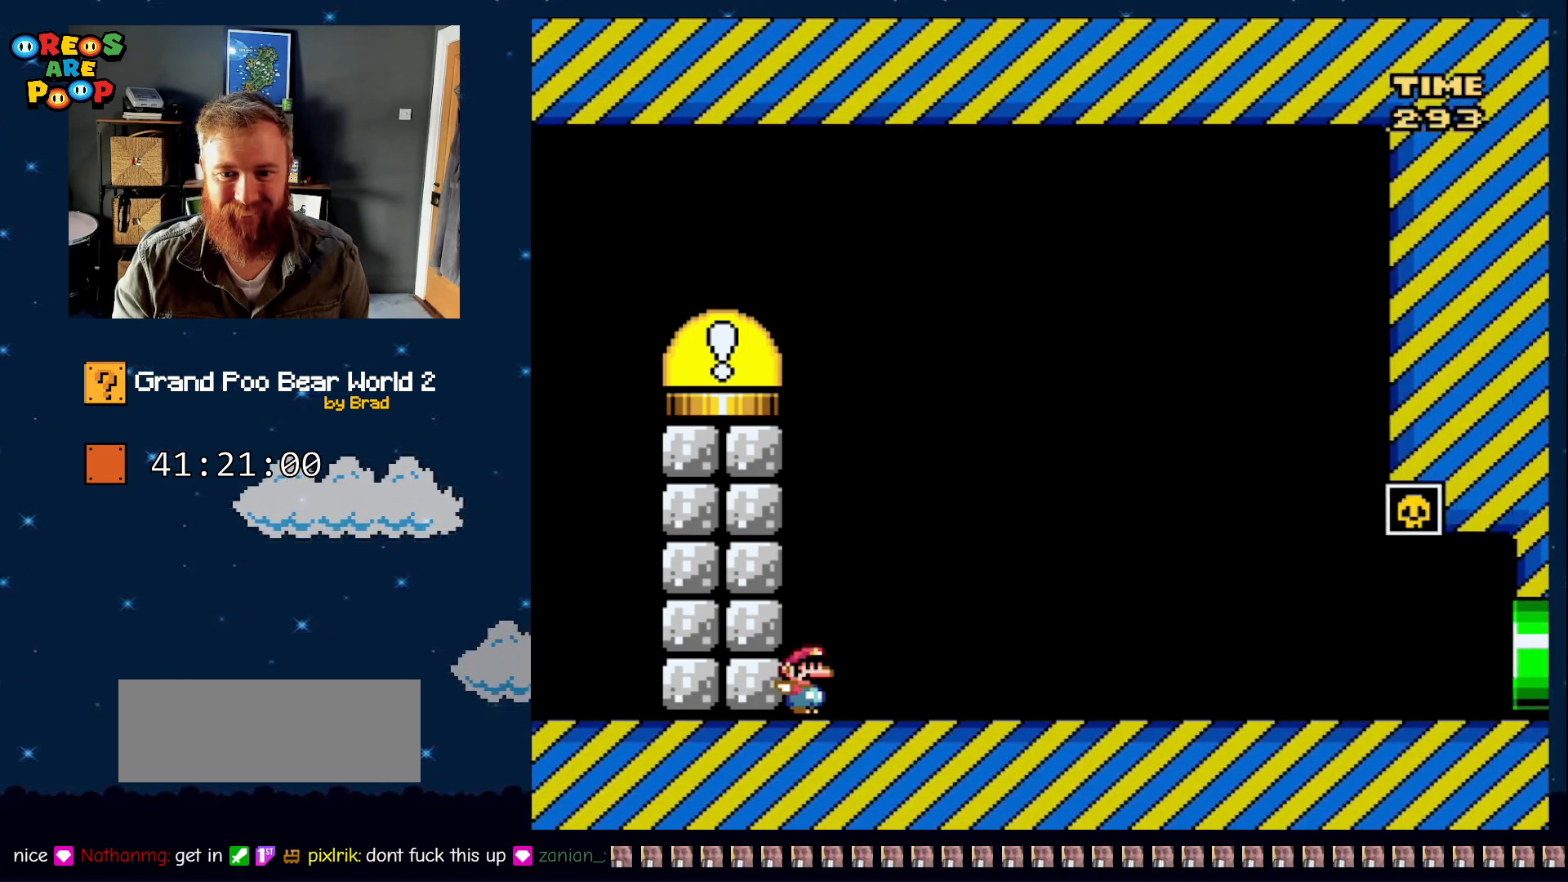
{"dt_ms": 500, "buttons": ["Y", "DPAD_RIGHT"], "events": []}
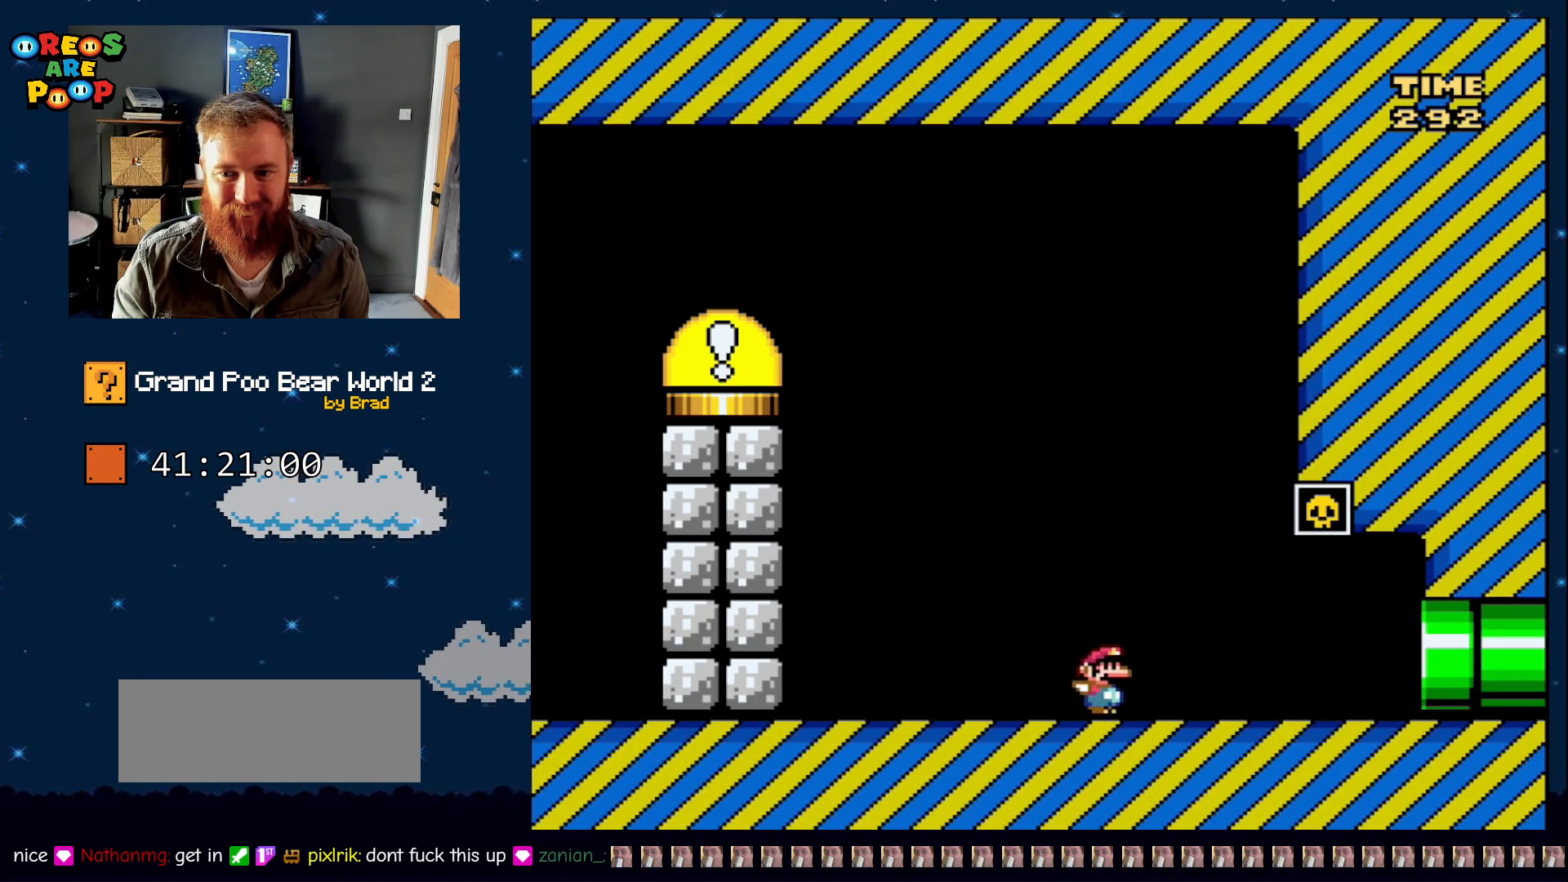
{"dt_ms": 500, "buttons": ["Y", "DPAD_RIGHT"], "events": [[33, "DPAD_RIGHT", "up"], [117, "DPAD_LEFT", "down"], [317, "DPAD_LEFT", "up"], [450, "DPAD_RIGHT", "down"]]}
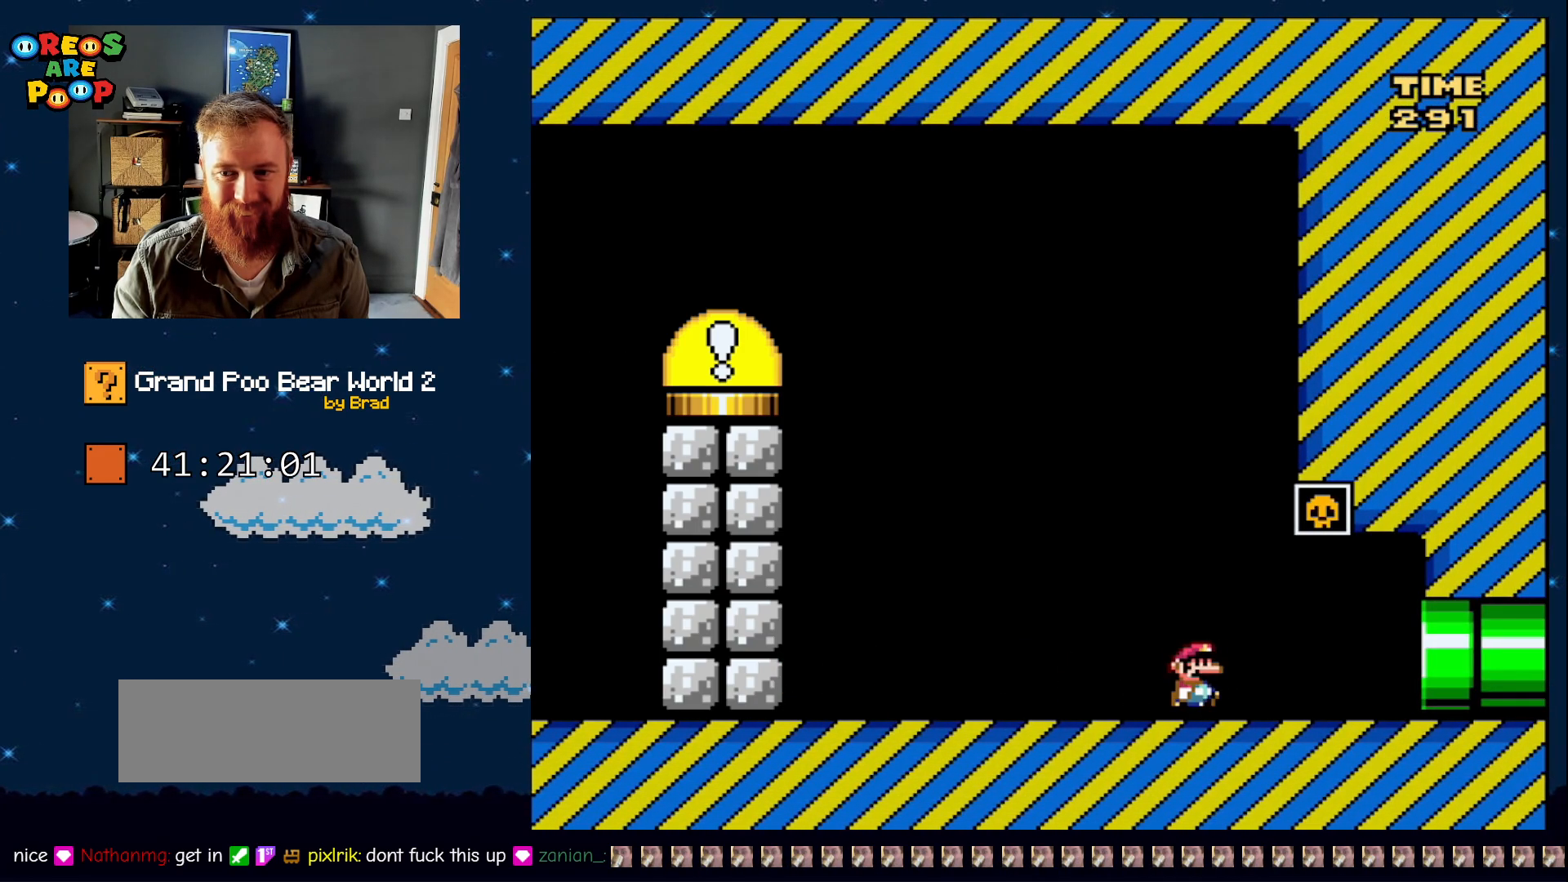
{"dt_ms": 500, "buttons": ["Y"], "events": [[83, "DPAD_RIGHT", "up"], [333, "DPAD_RIGHT", "down"], [450, "DPAD_RIGHT", "up"]]}
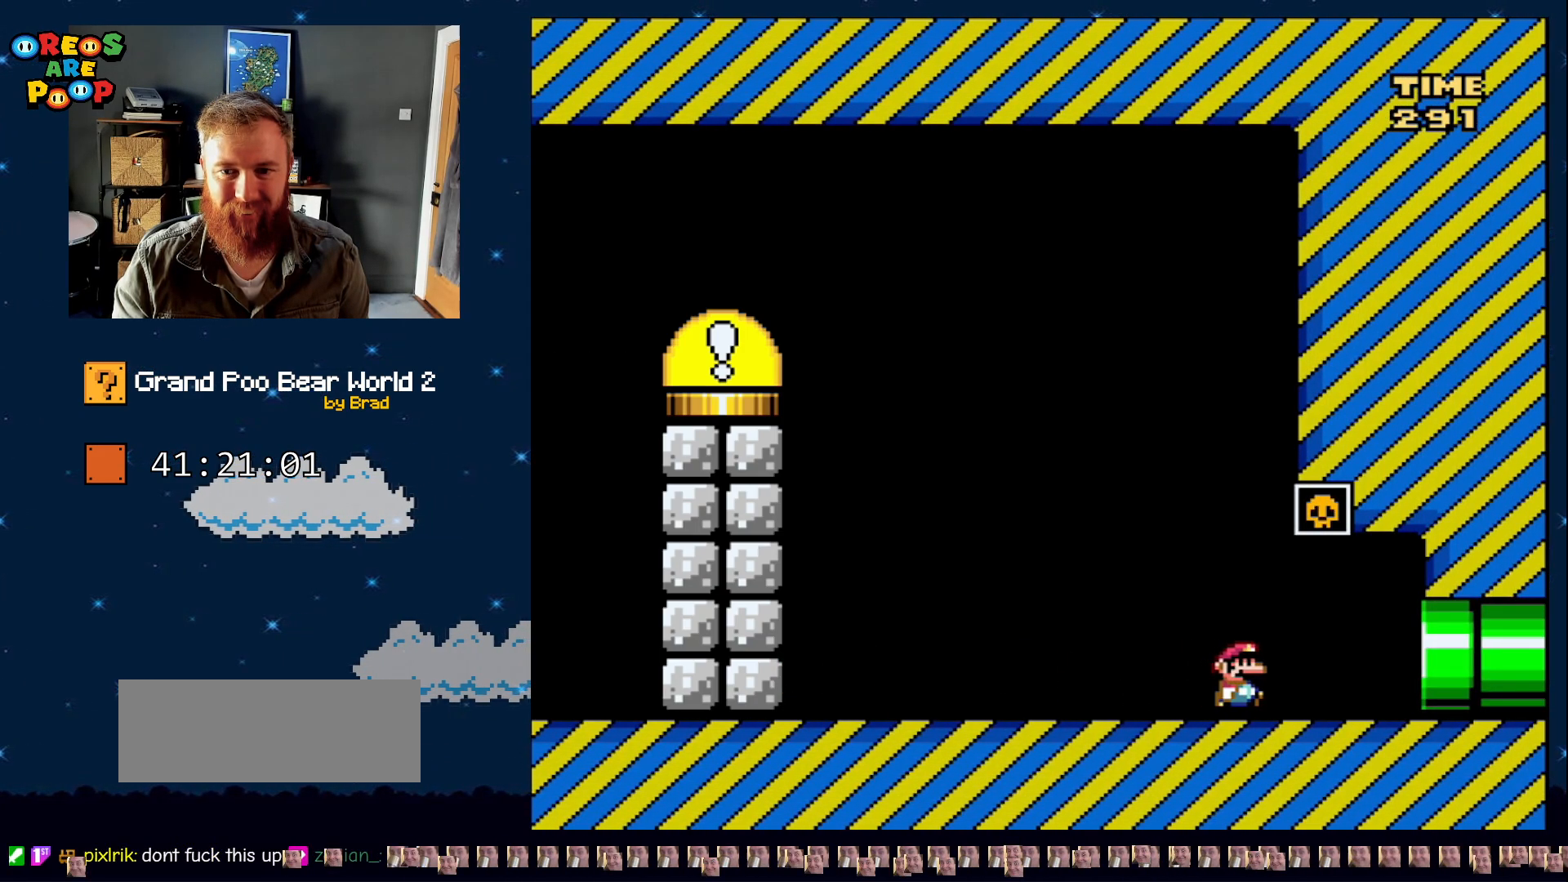
{"dt_ms": 1000, "buttons": ["Y"]}
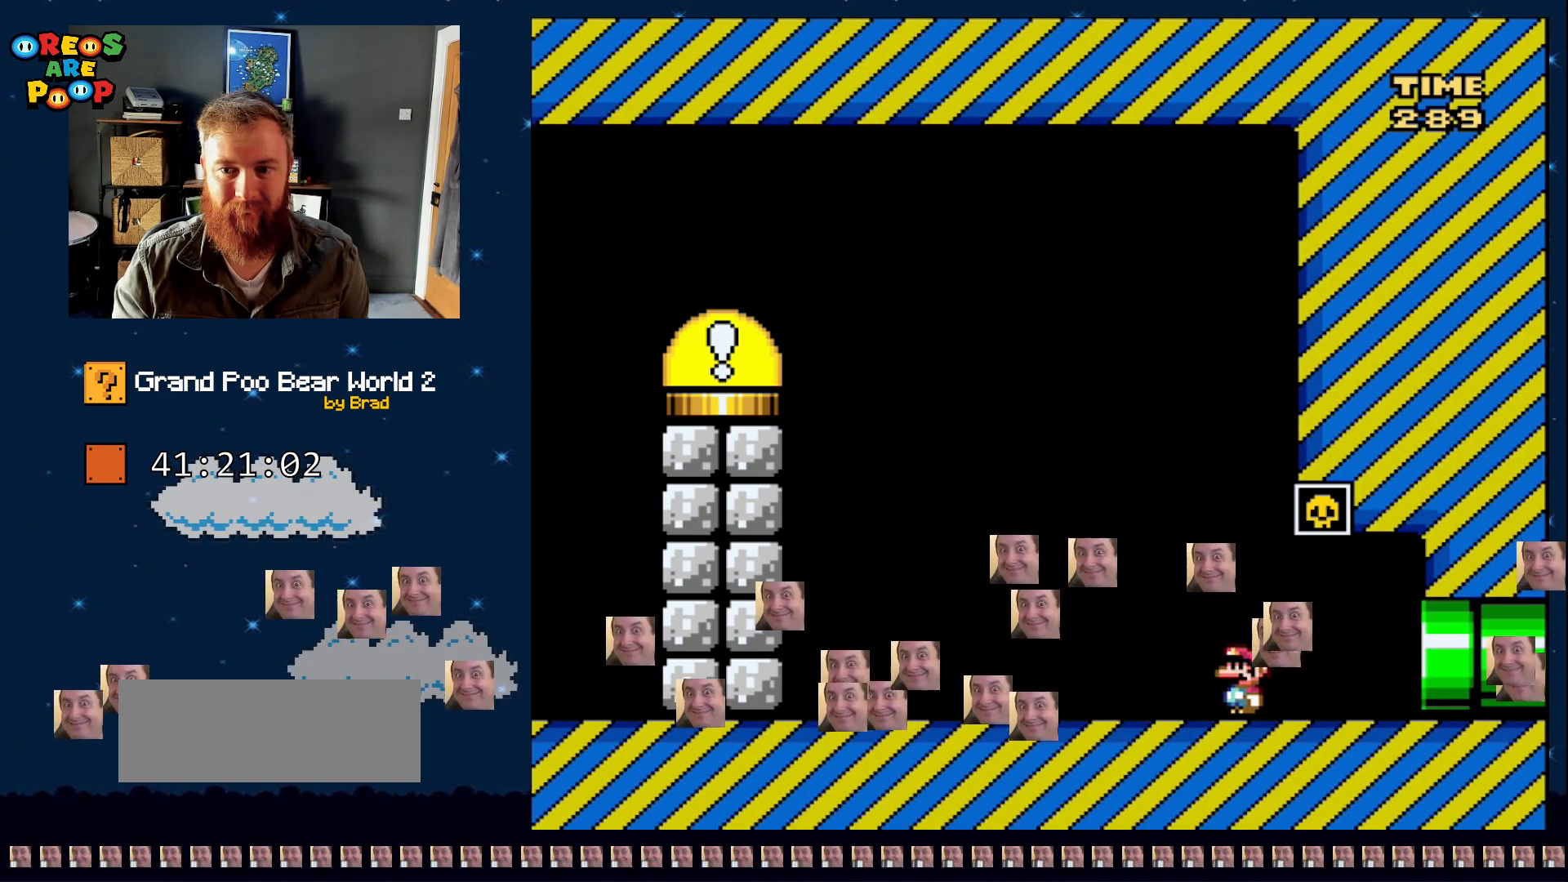
{"dt_ms": 500, "buttons": ["Y"], "events": [[300, "DPAD_RIGHT", "down"], [417, "DPAD_RIGHT", "up"]]}
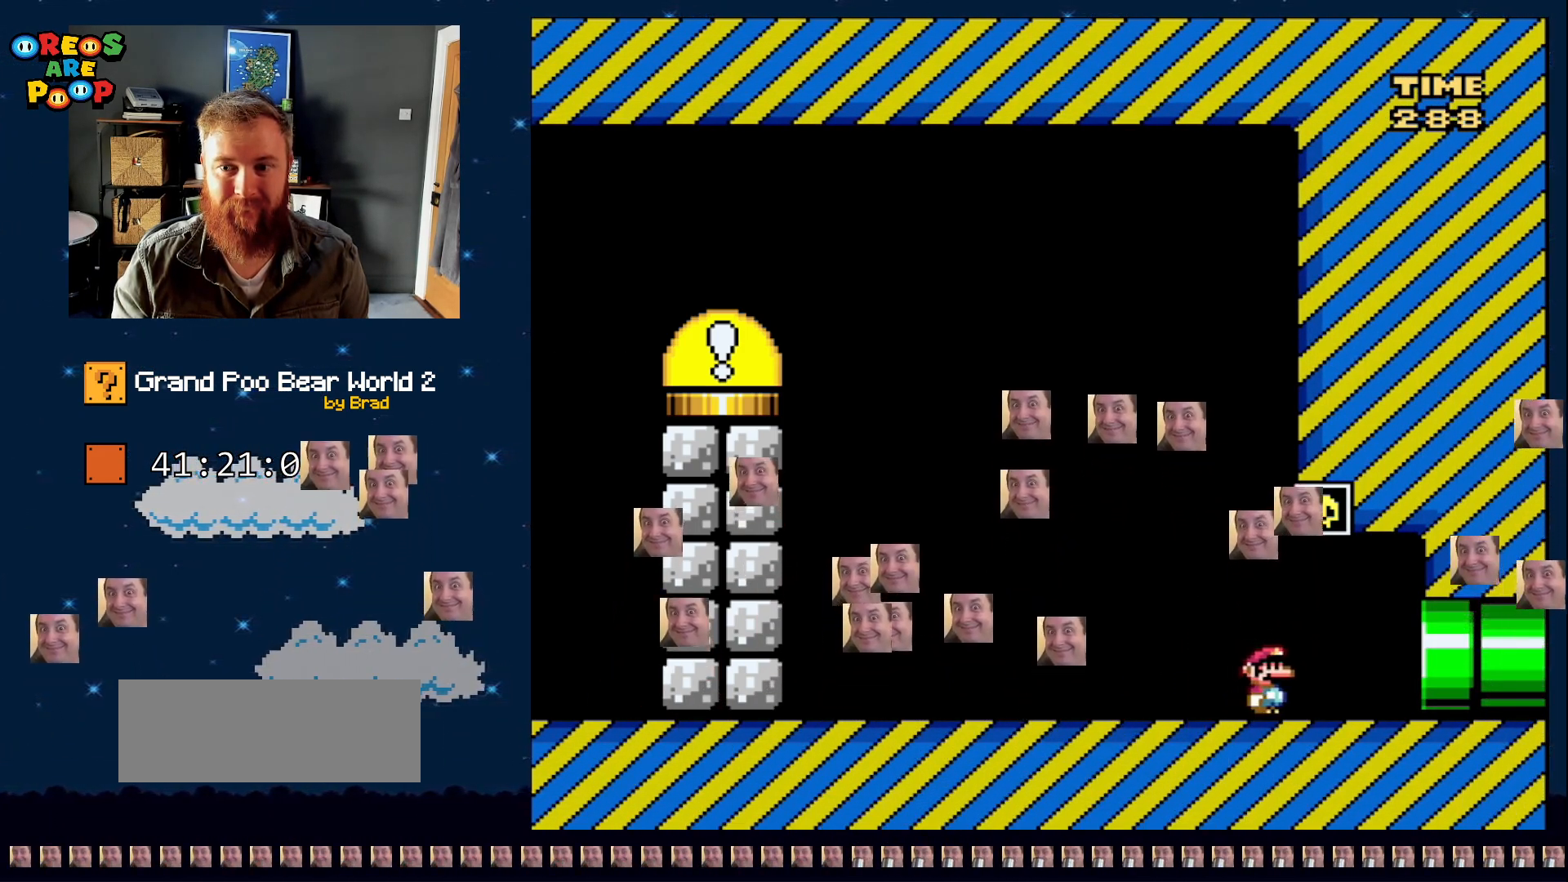
{"dt_ms": 500, "buttons": ["Y", "DPAD_RIGHT"], "events": [[233, "DPAD_LEFT", "down"], [367, "DPAD_LEFT", "up"], [483, "DPAD_RIGHT", "down"]]}
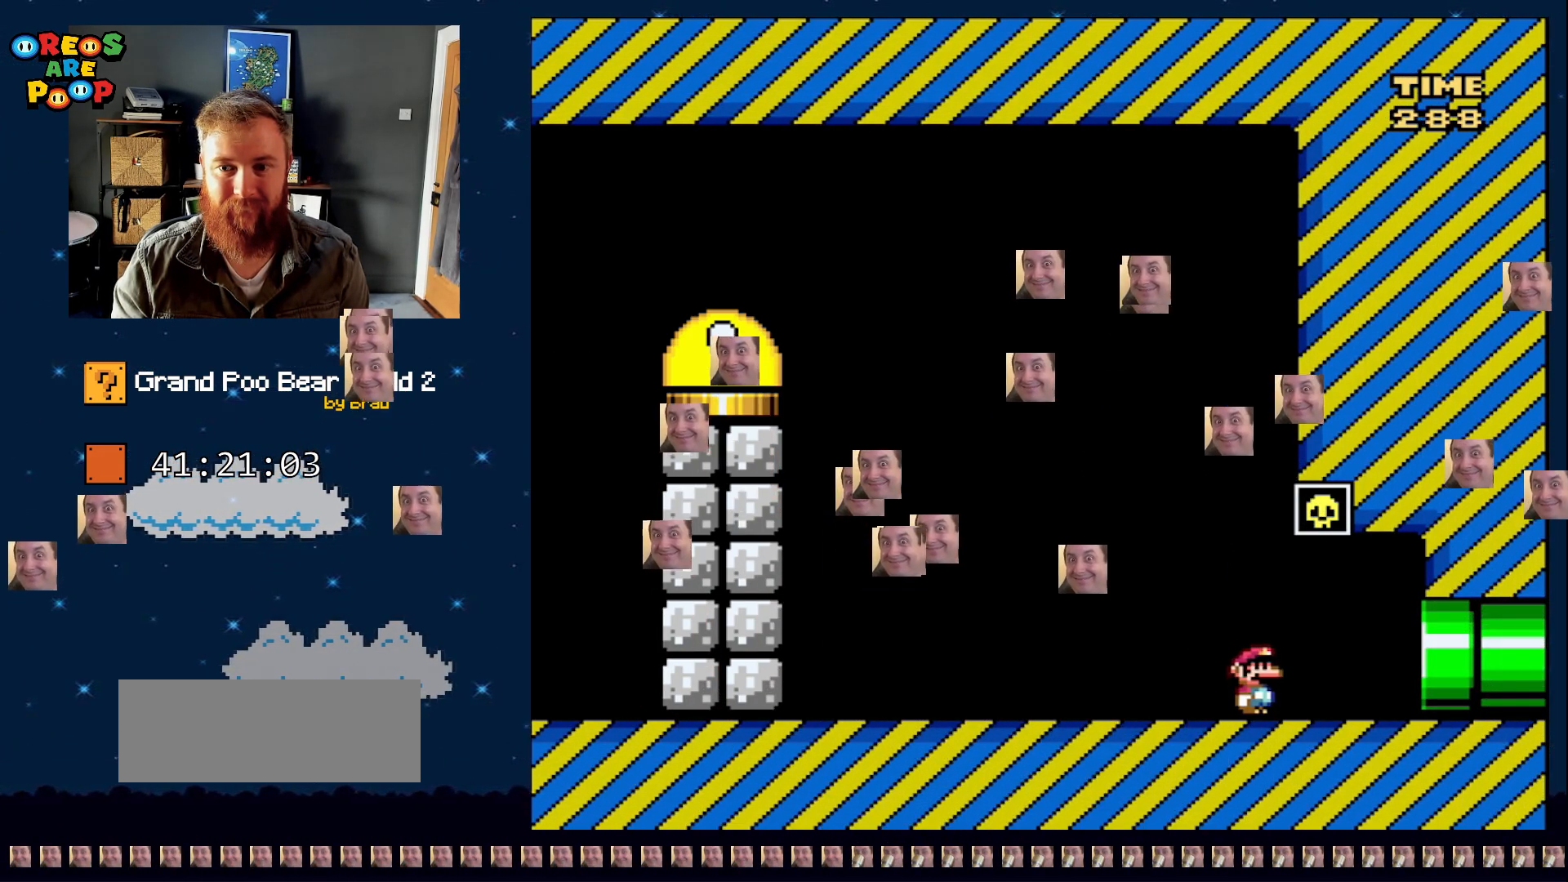
{"dt_ms": 500, "buttons": ["Y", "DPAD_RIGHT"], "events": [[100, "DPAD_RIGHT", "up"], [300, "DPAD_LEFT", "down"], [350, "DPAD_LEFT", "up"], [483, "DPAD_RIGHT", "down"]]}
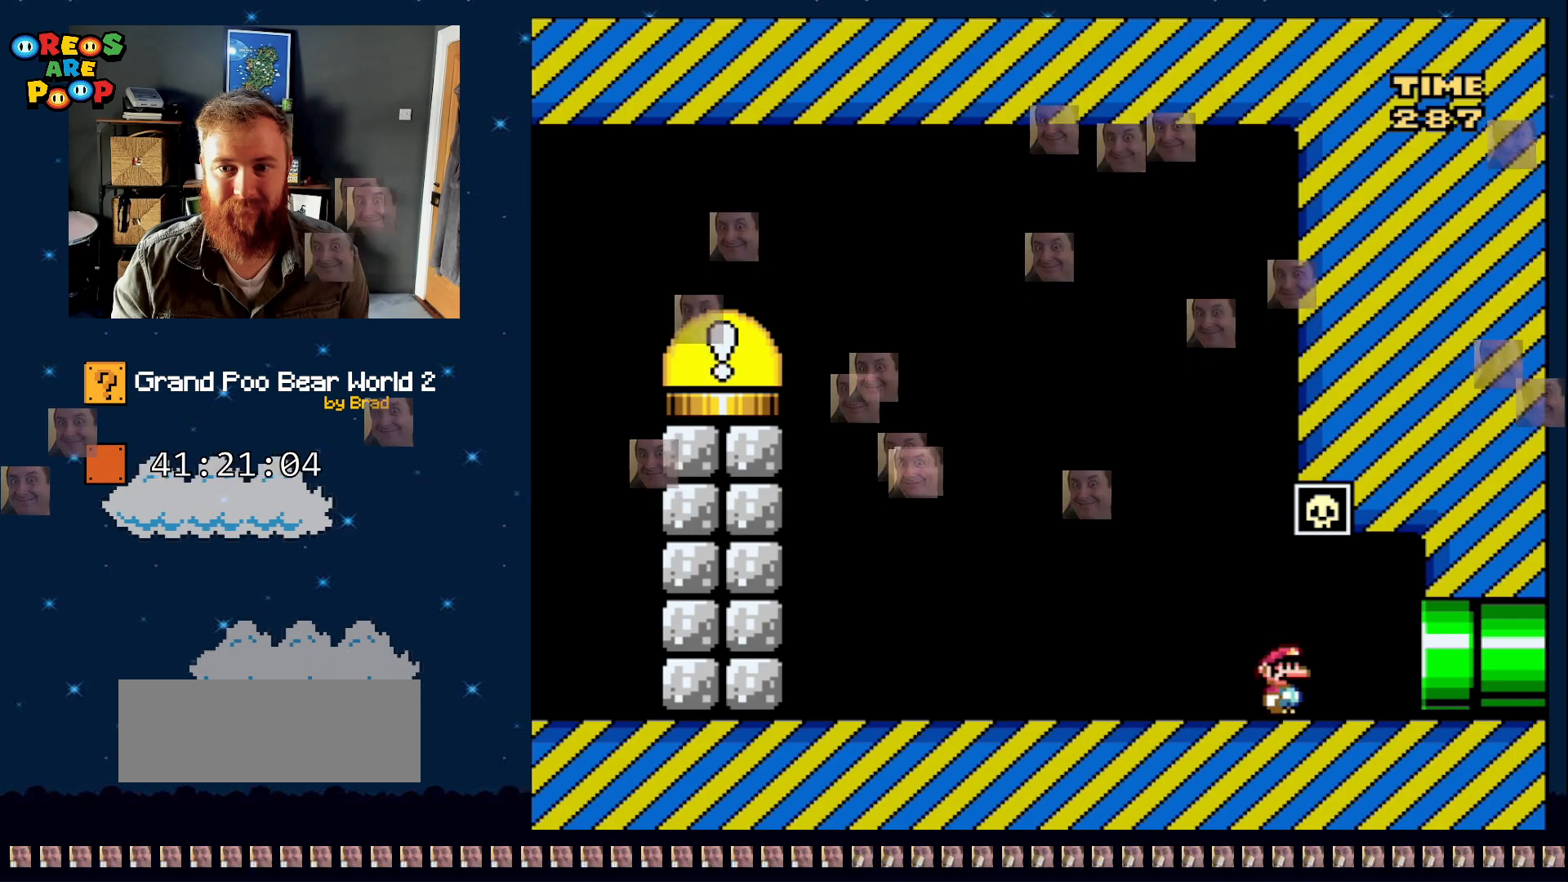
{"dt_ms": 500, "buttons": ["Y", "DPAD_RIGHT"], "events": [[67, "DPAD_RIGHT", "up"], [233, "DPAD_LEFT", "down"], [317, "DPAD_LEFT", "up"], [500, "DPAD_RIGHT", "down"]]}
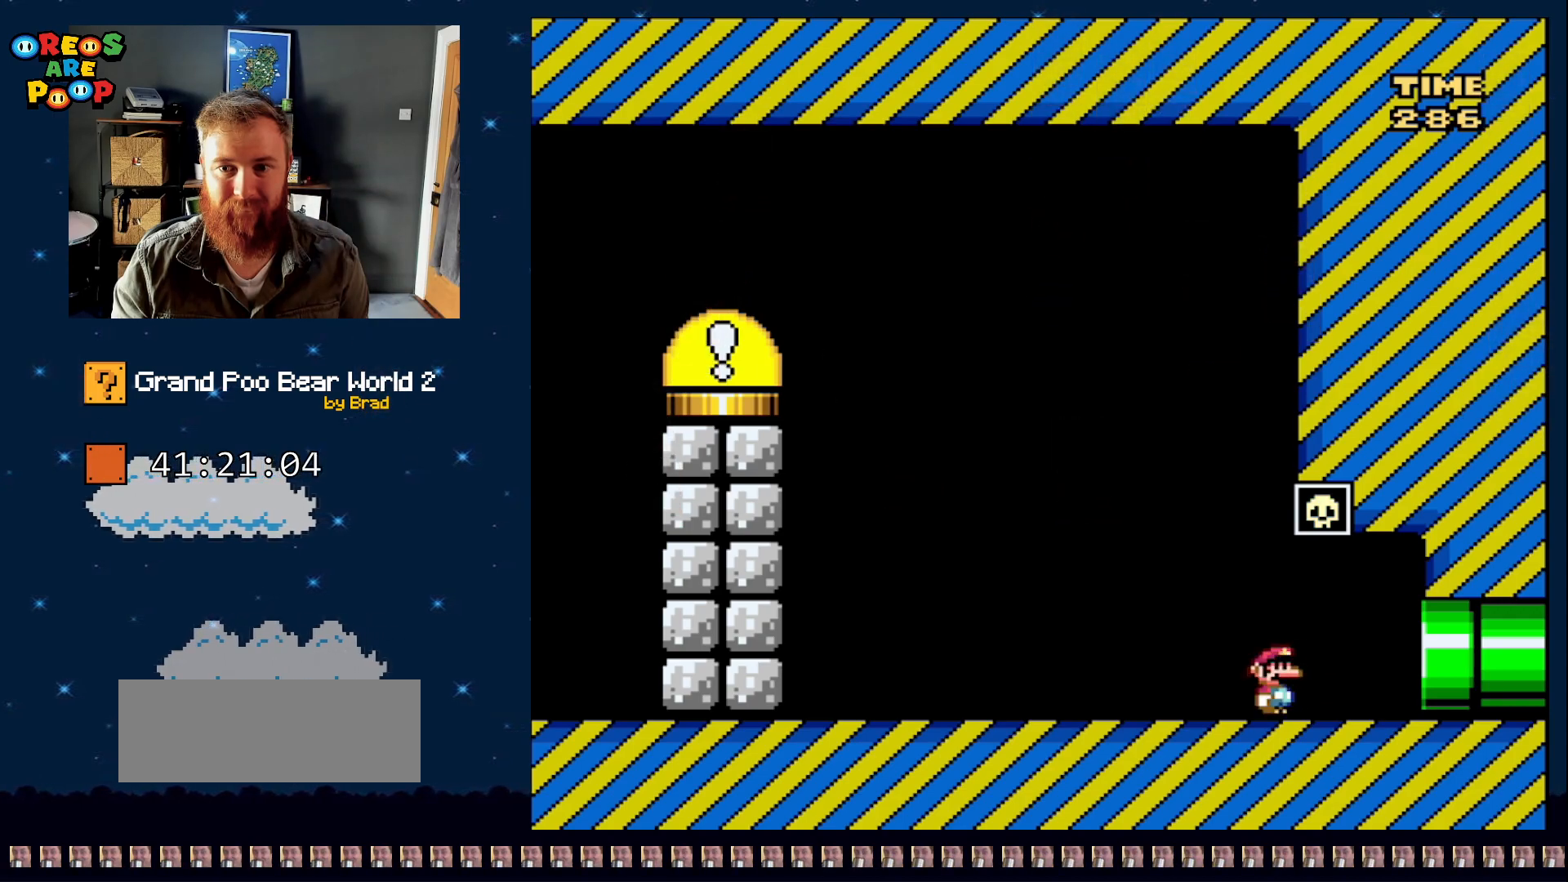
{"dt_ms": 500, "buttons": ["Y", "DPAD_RIGHT"], "events": [[67, "DPAD_RIGHT", "up"], [250, "DPAD_LEFT", "down"], [350, "DPAD_LEFT", "up"], [483, "DPAD_RIGHT", "down"]]}
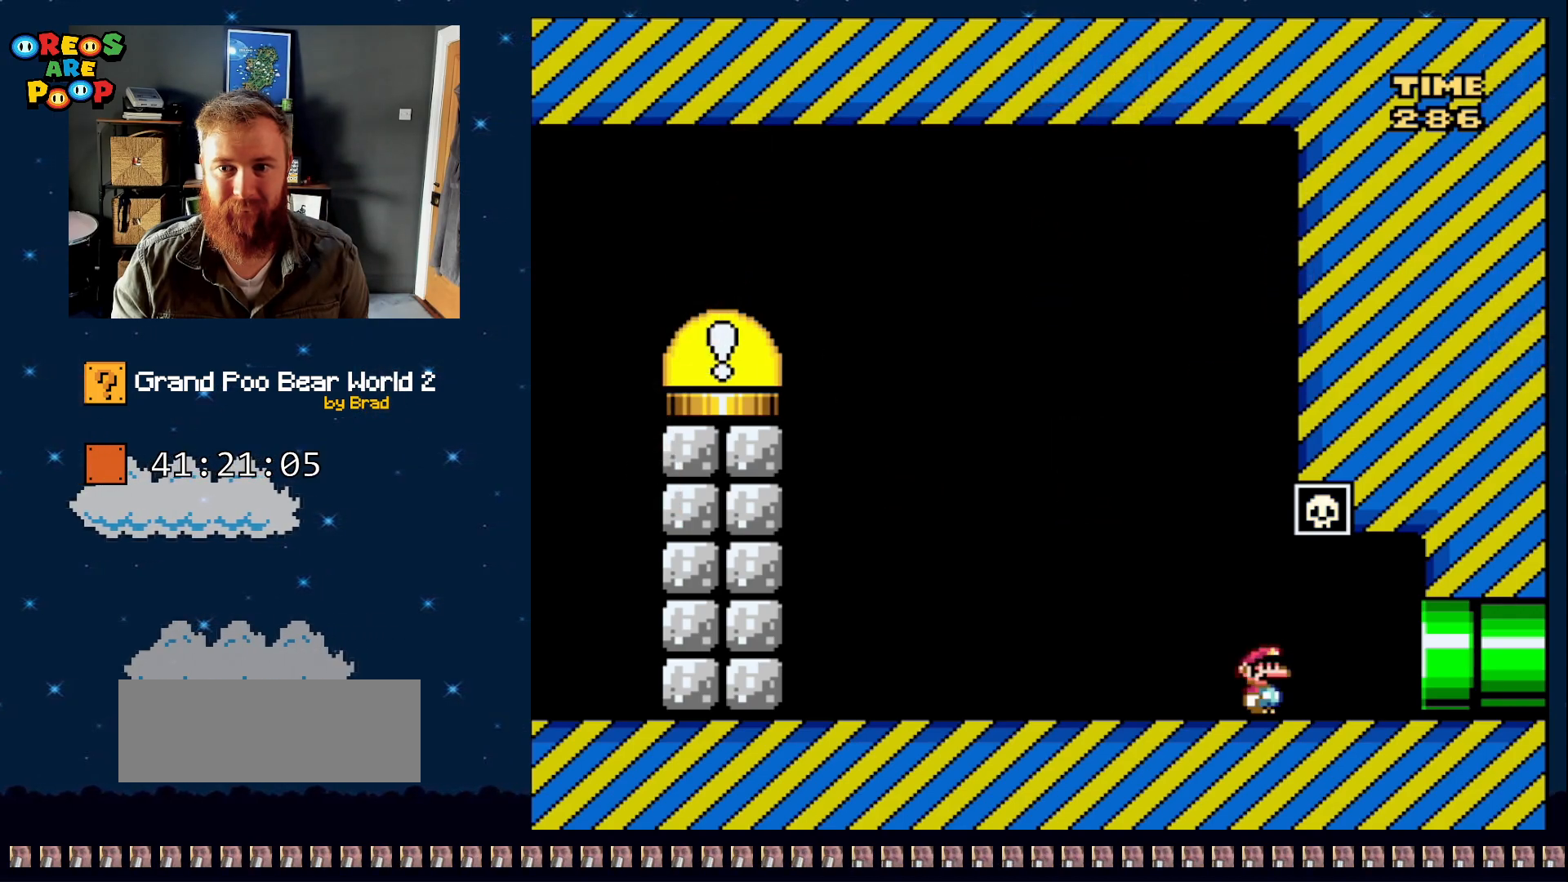
{"dt_ms": 500, "buttons": ["Y", "DPAD_RIGHT"], "events": [[83, "DPAD_RIGHT", "up"], [450, "DPAD_RIGHT", "down"]]}
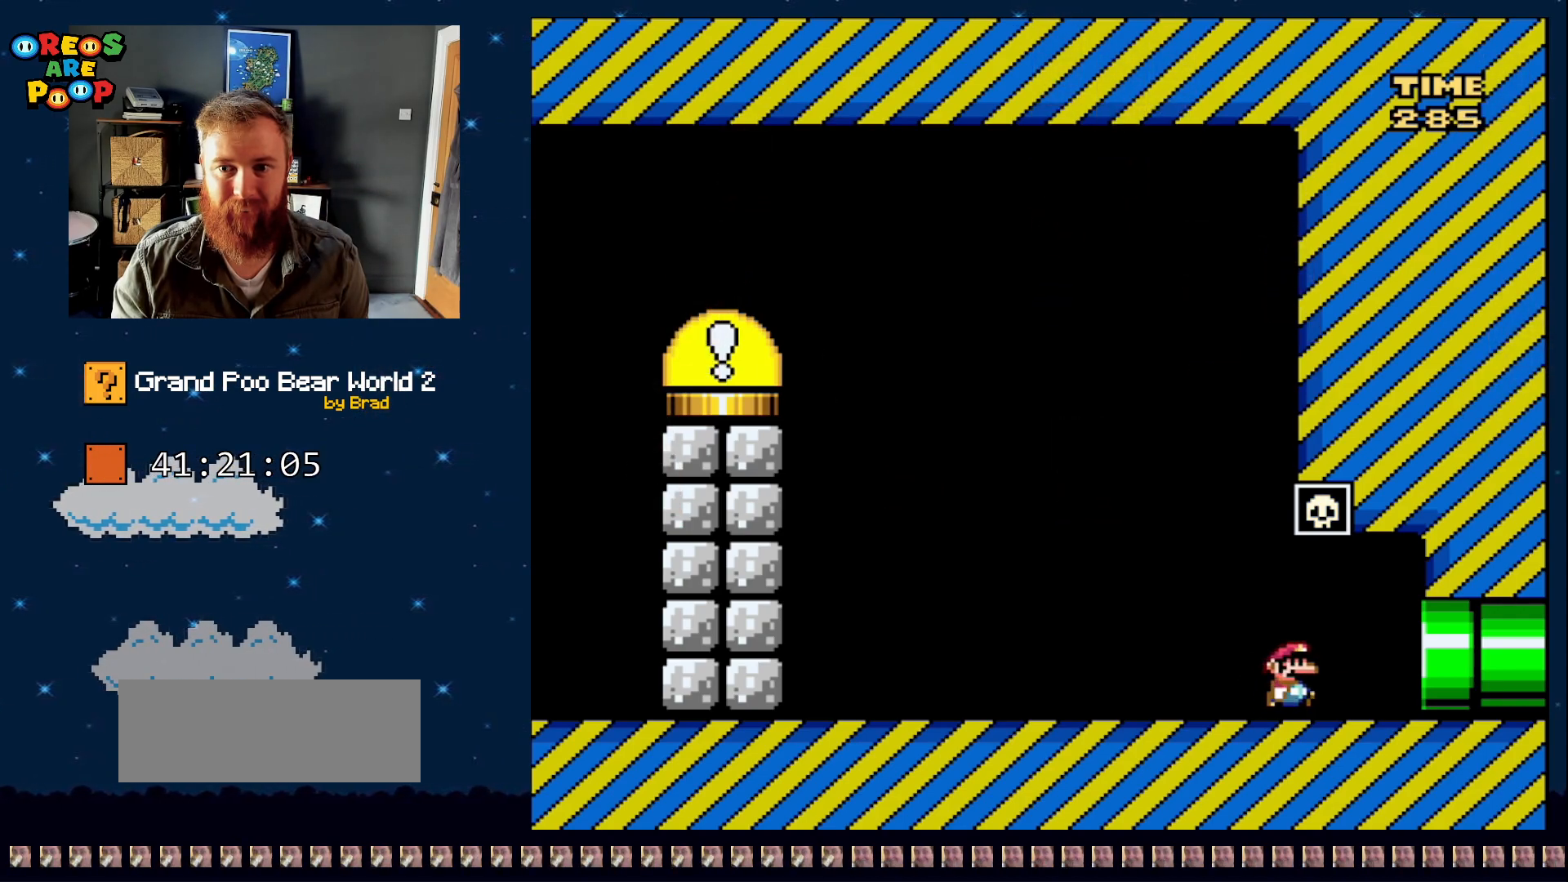
{"dt_ms": 500, "buttons": ["Y"], "events": [[50, "DPAD_RIGHT", "up"]]}
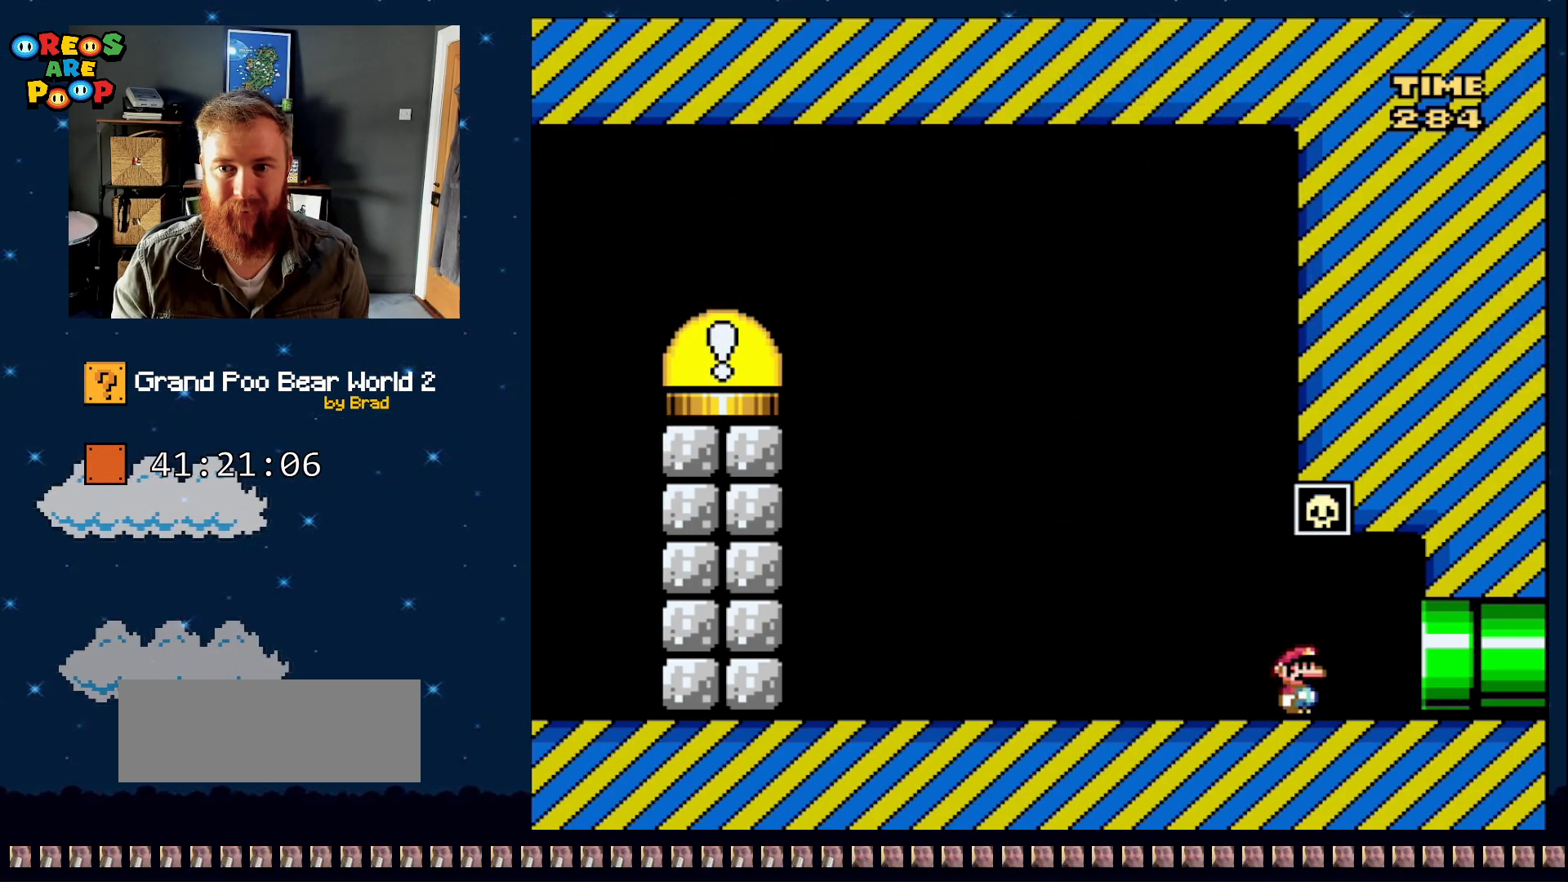
{"dt_ms": 500, "buttons": ["Y", "START"]}
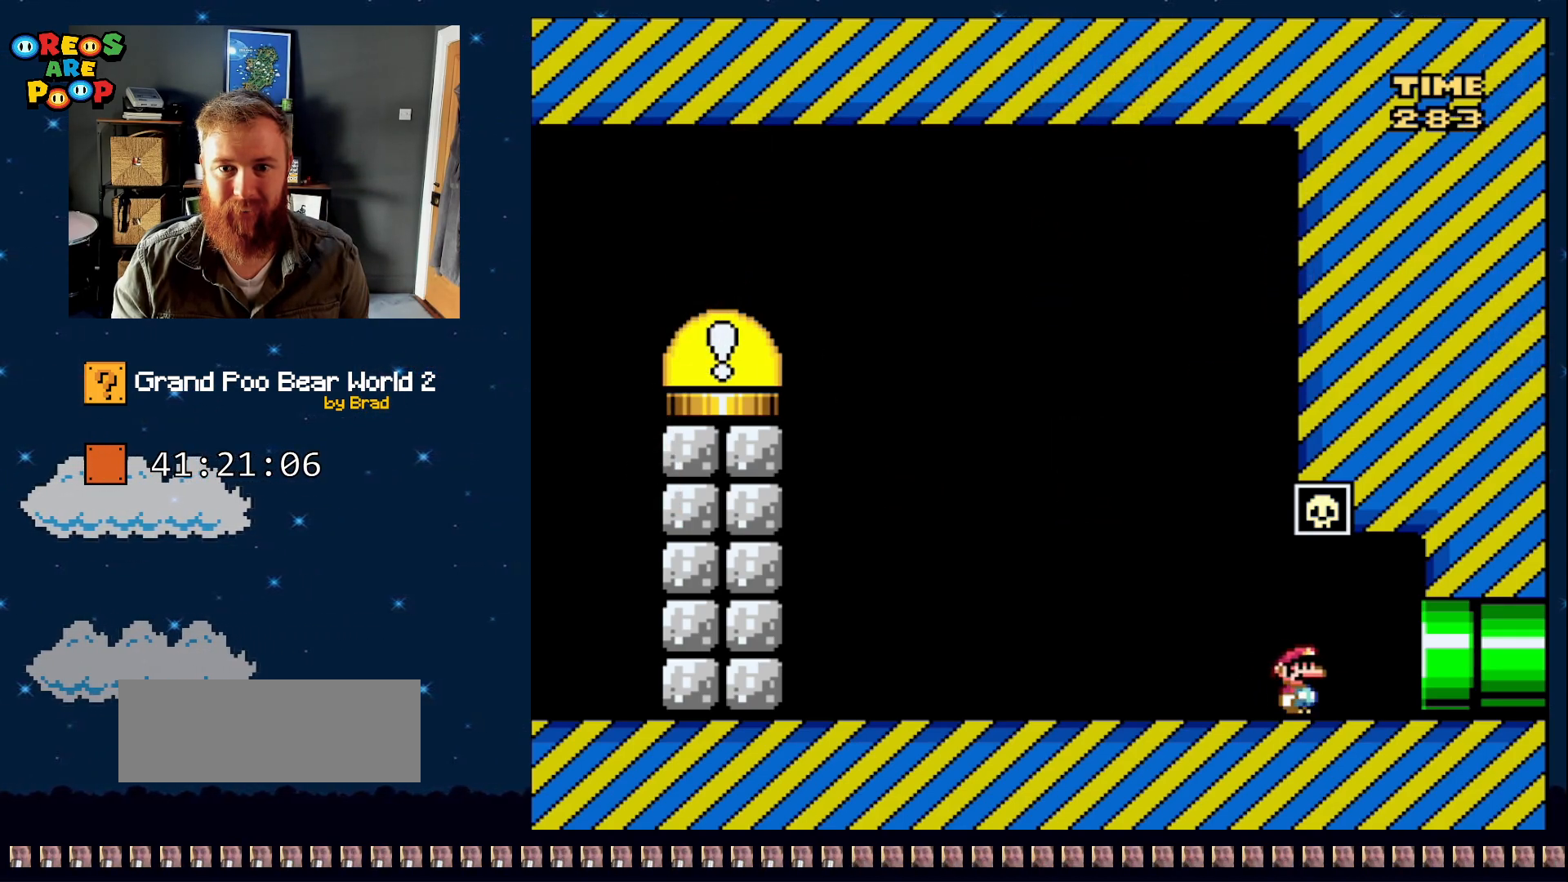
{"dt_ms": 500, "buttons": ["Y"], "events": [[383, "START", "up"]]}
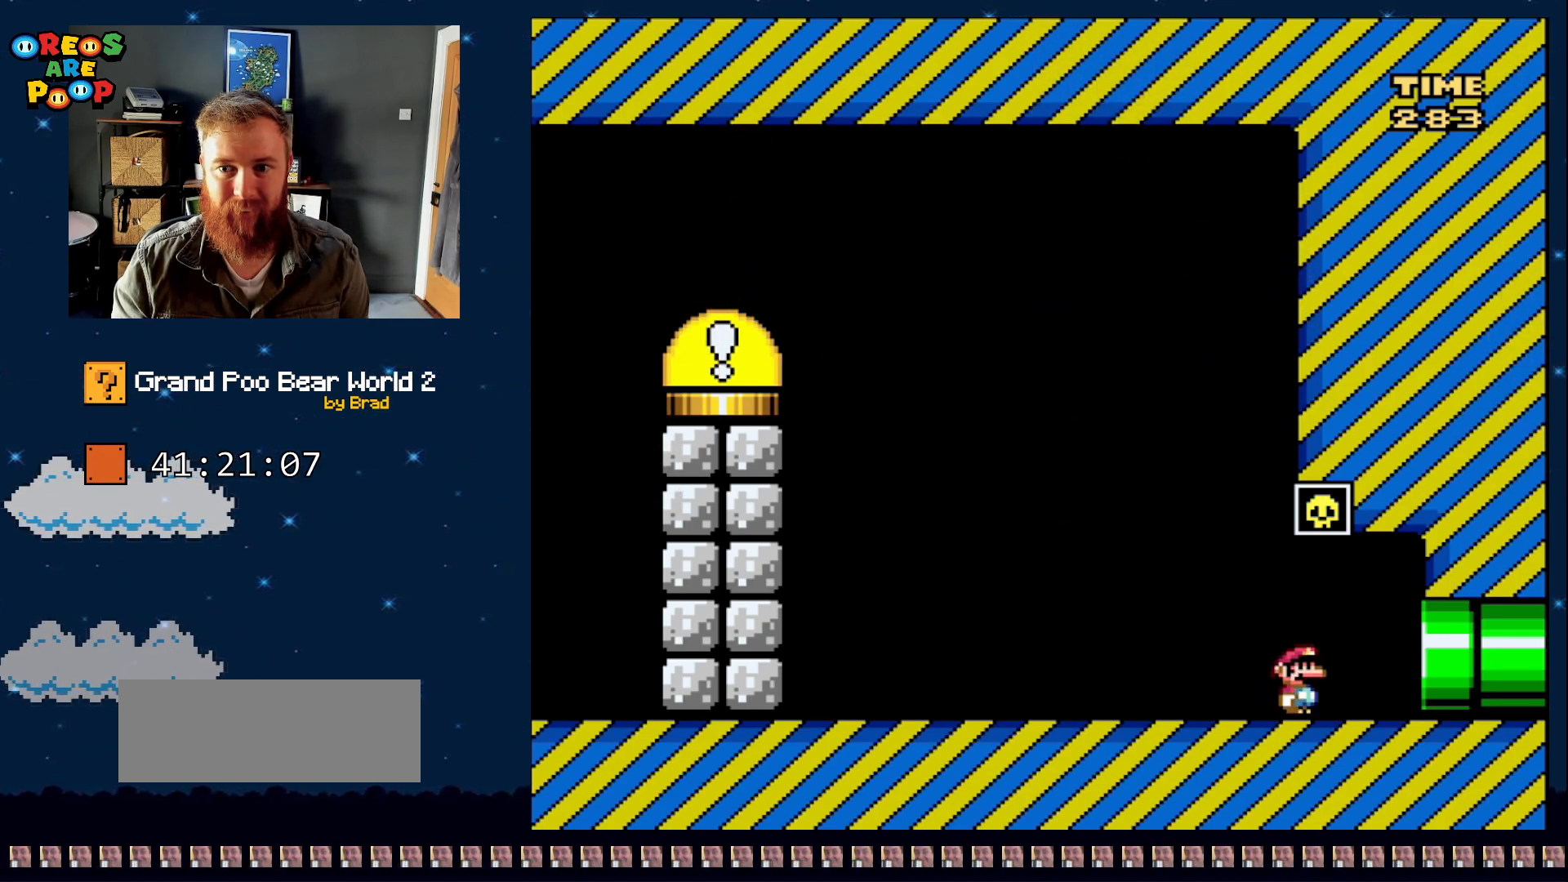
{"dt_ms": 500, "buttons": ["Y"], "events": []}